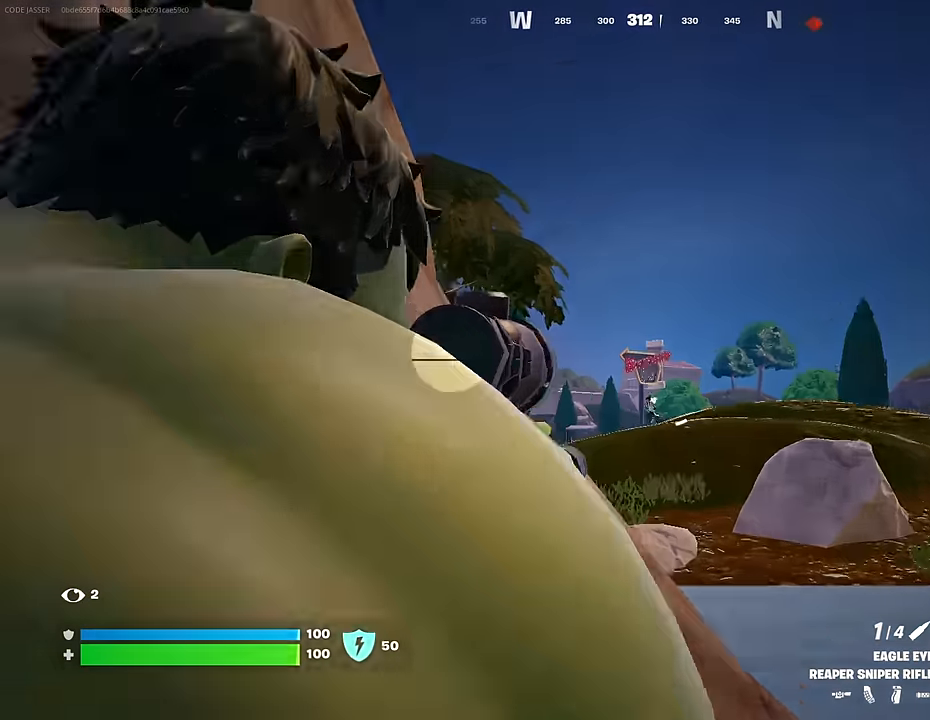
Gameplay with a controller (PlayStation layout); each line is a JSON object with the inputs held at the frame after it. "events" lists button and stick changes between this image and that frame as [ms after this image, input, new state], when the widget could be followed in between.
{"buttons": ["L2"], "left_stick": "up-right", "right_stick": "down-left", "events": [[100, "left_stick", "up-right"], [150, "right_stick", "center"], [200, "right_stick", "down"], [300, "right_stick", "down-left"]]}
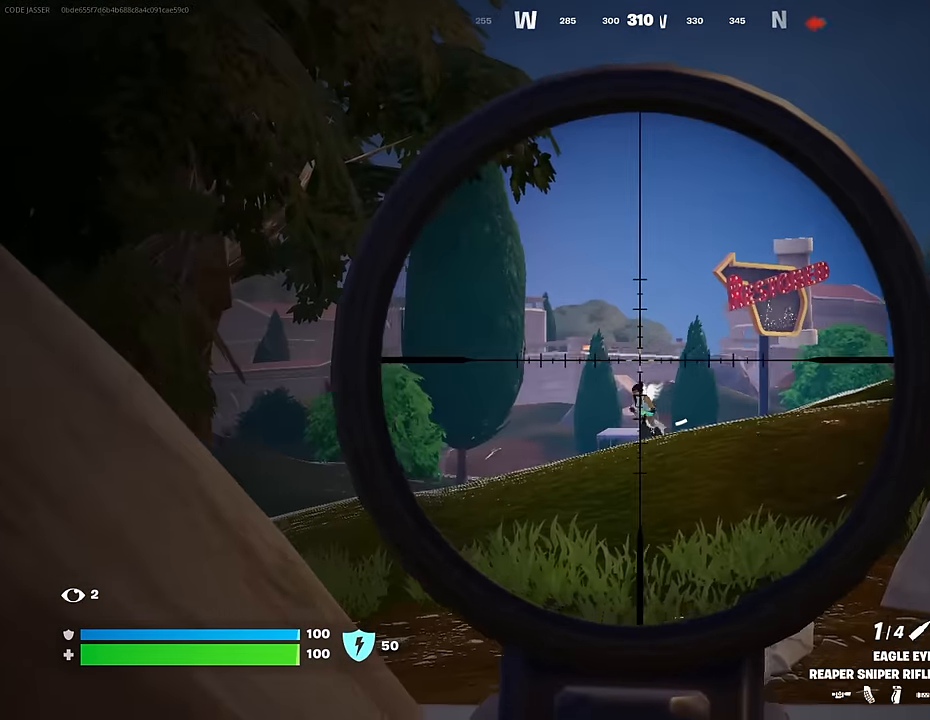
{"buttons": [], "left_stick": "left", "right_stick": "down-left", "events": [[83, "left_stick", "up-left"], [133, "R2", "down"], [150, "L2", "up"], [150, "left_stick", "left"], [233, "R2", "up"]]}
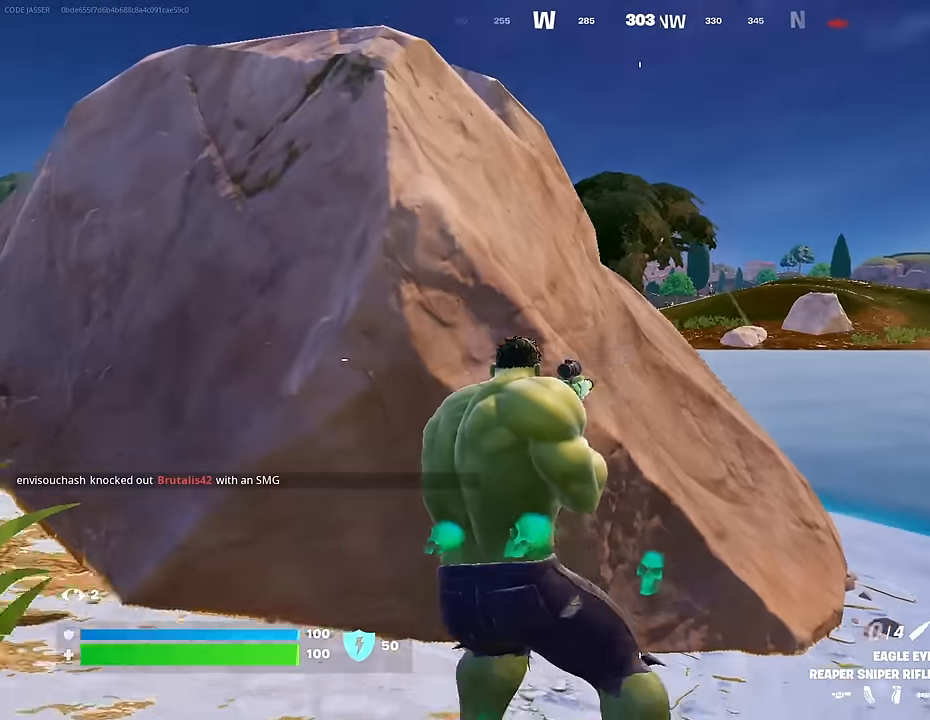
{"buttons": [], "left_stick": "down-right", "right_stick": "center", "events": [[17, "right_stick", "center"], [117, "left_stick", "up-left"], [317, "left_stick", "center"], [367, "left_stick", "down-right"]]}
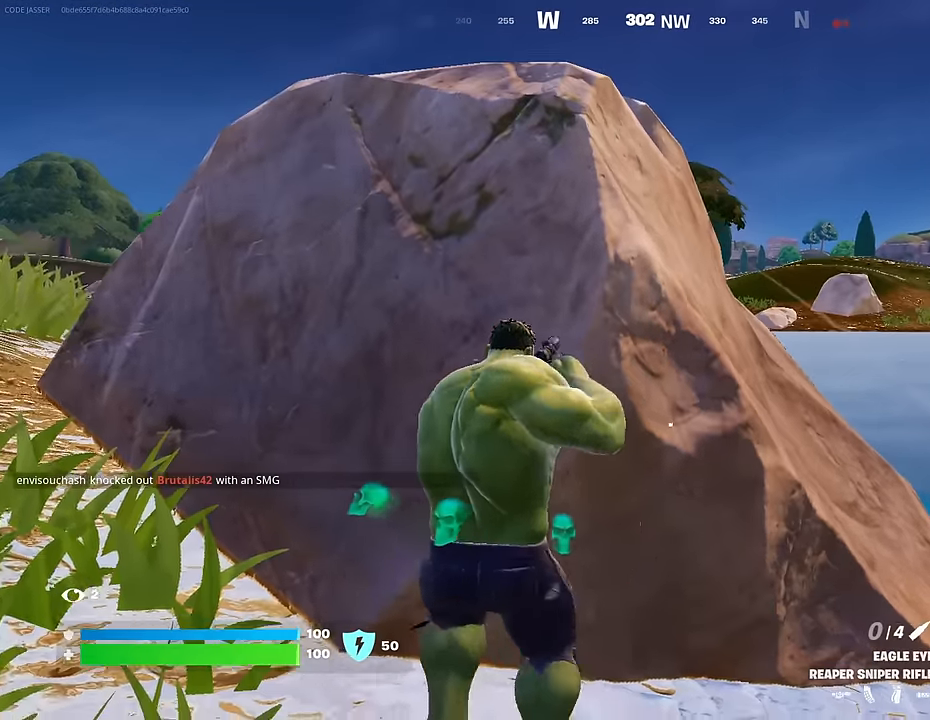
{"buttons": [], "left_stick": "up-left", "right_stick": "center", "events": [[33, "CROSS", "down"], [67, "left_stick", "left"], [117, "CROSS", "up"], [350, "left_stick", "up-left"]]}
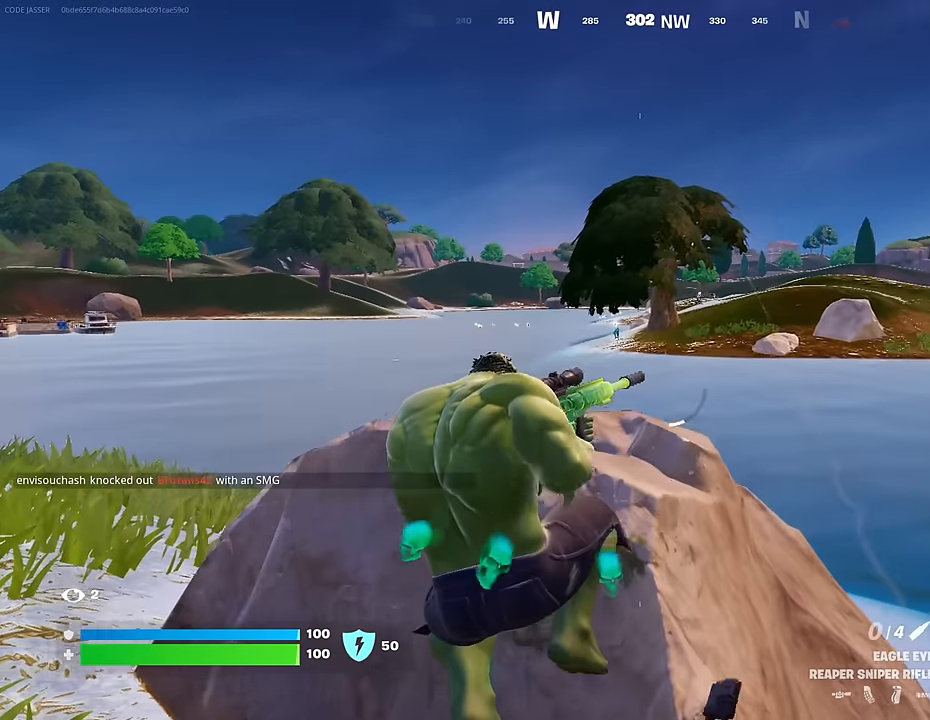
{"buttons": [], "left_stick": "up-left", "right_stick": "center", "events": [[133, "right_stick", "down-right"], [183, "right_stick", "center"], [267, "left_stick", "up-right"], [350, "left_stick", "up-left"], [450, "right_stick", "down-right"], [500, "right_stick", "center"]]}
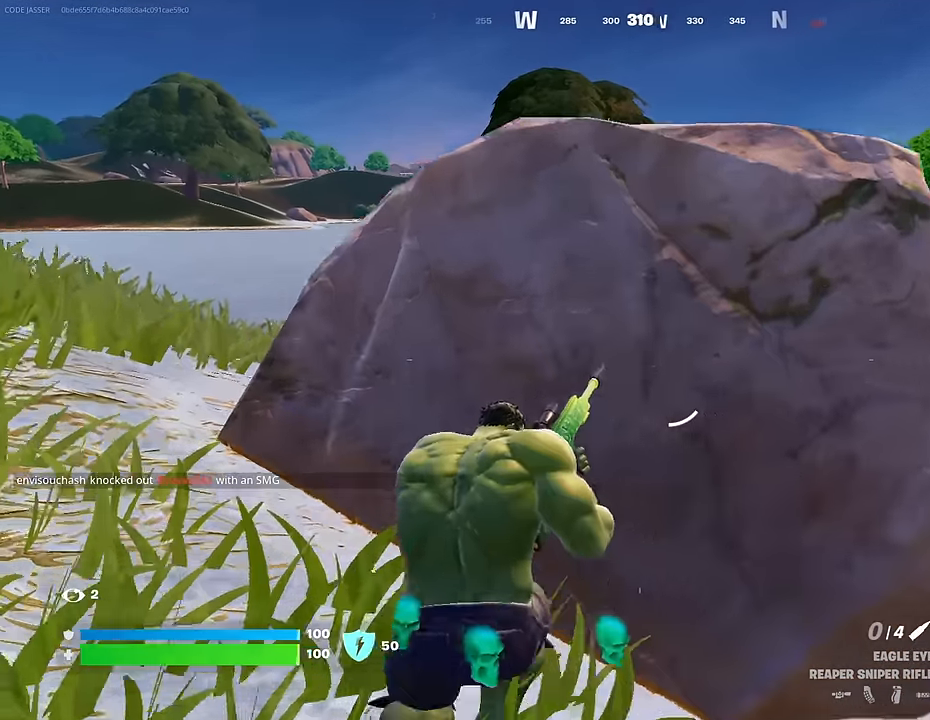
{"buttons": [], "left_stick": "right", "right_stick": "center", "events": [[183, "left_stick", "right"]]}
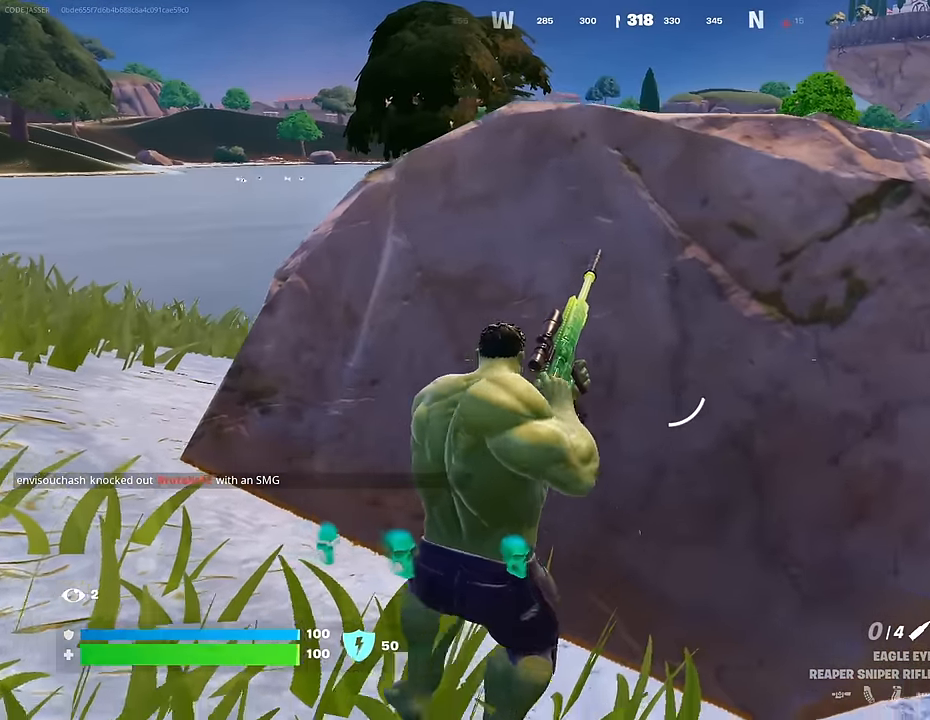
{"buttons": [], "left_stick": "right", "right_stick": "center", "events": [[233, "right_stick", "right"], [367, "right_stick", "center"]]}
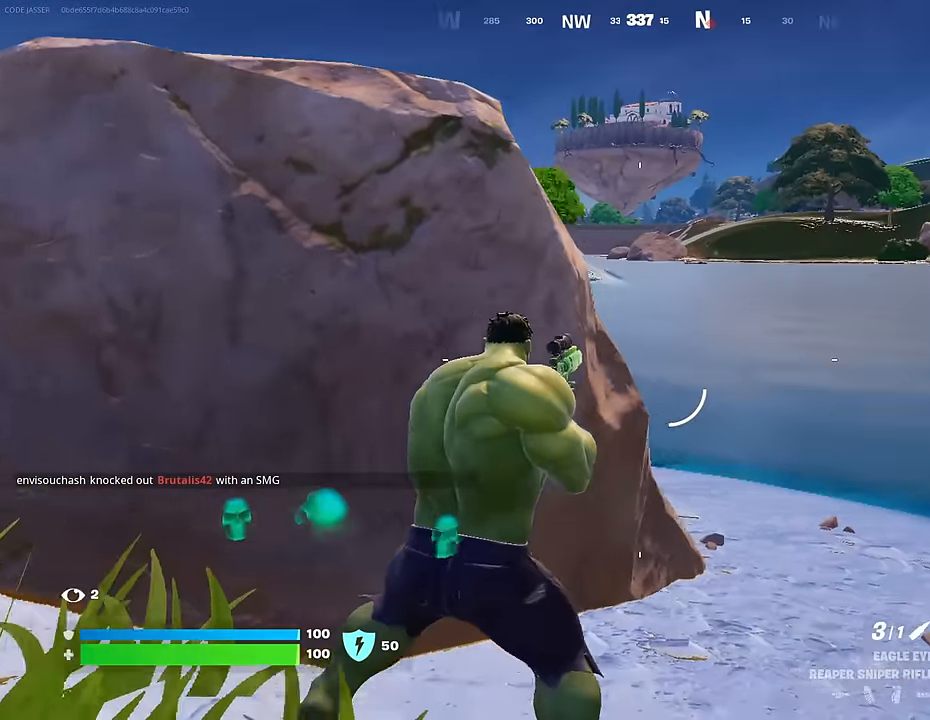
{"buttons": [], "left_stick": "down-right", "right_stick": "center", "events": [[67, "right_stick", "left"], [233, "right_stick", "center"], [450, "left_stick", "down-right"]]}
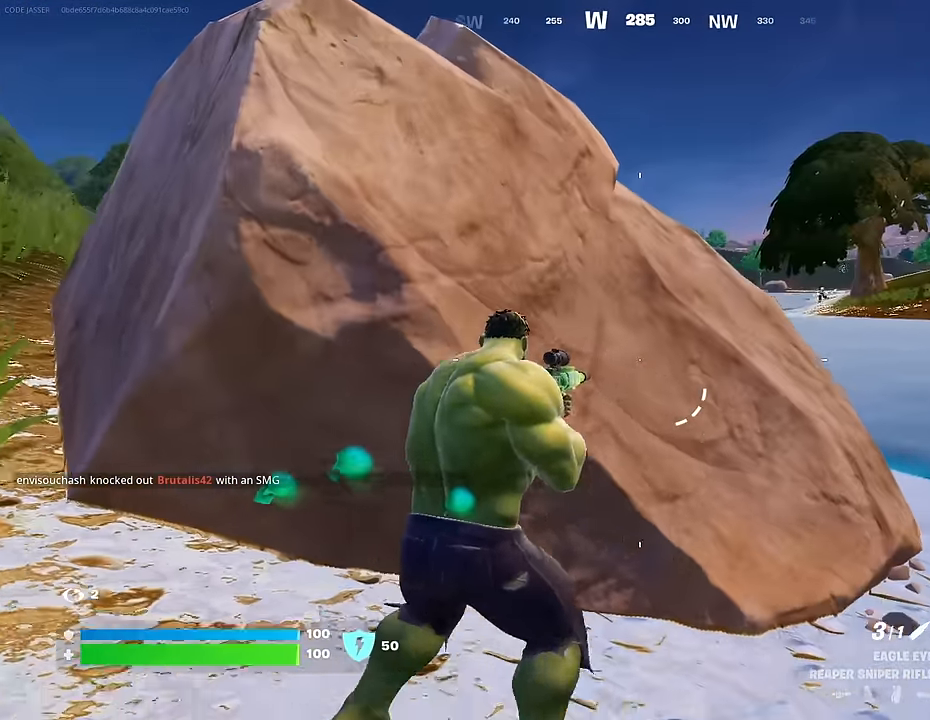
{"buttons": ["L2"], "left_stick": "right", "right_stick": "center", "events": [[100, "right_stick", "right"], [133, "left_stick", "down"], [183, "right_stick", "center"], [233, "left_stick", "down-right"], [283, "L2", "down"], [333, "left_stick", "right"], [400, "right_stick", "up"], [500, "right_stick", "center"]]}
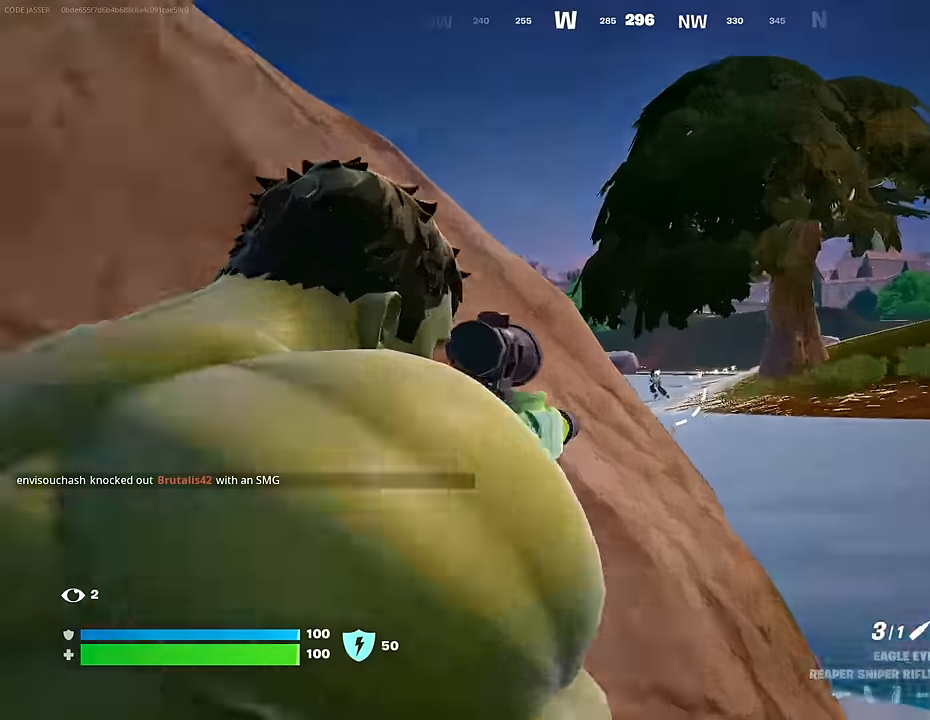
{"buttons": ["L2"], "left_stick": "up-right", "right_stick": "down-left", "events": [[100, "left_stick", "up-right"], [117, "right_stick", "left"], [233, "right_stick", "down-left"]]}
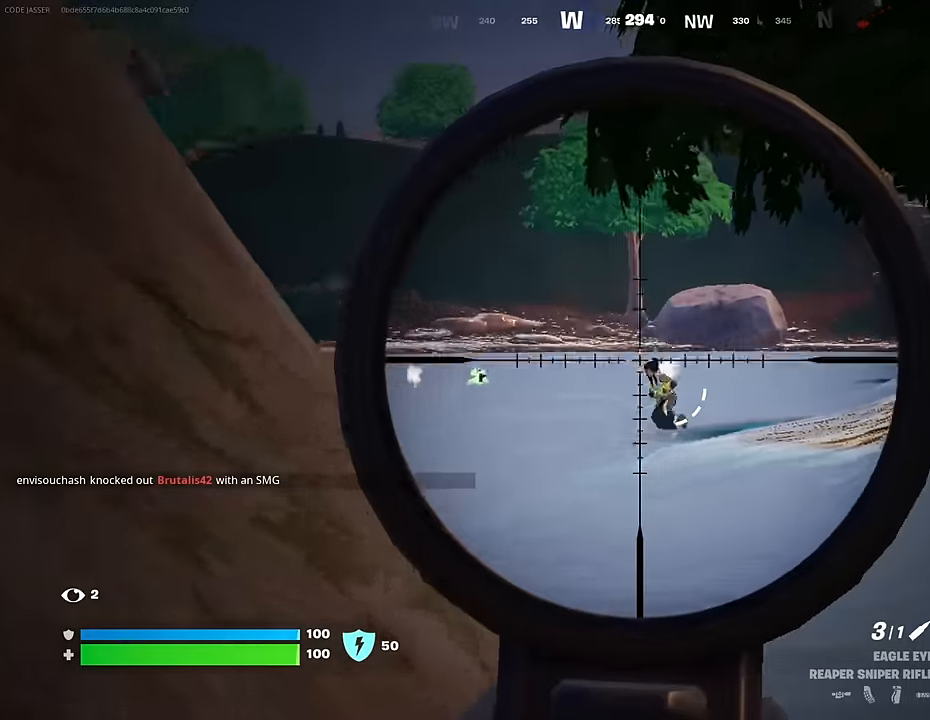
{"buttons": [], "left_stick": "left", "right_stick": "center", "events": [[33, "R2", "down"], [67, "L2", "up"], [67, "left_stick", "down-left"], [117, "R2", "up"], [183, "left_stick", "left"], [267, "right_stick", "center"]]}
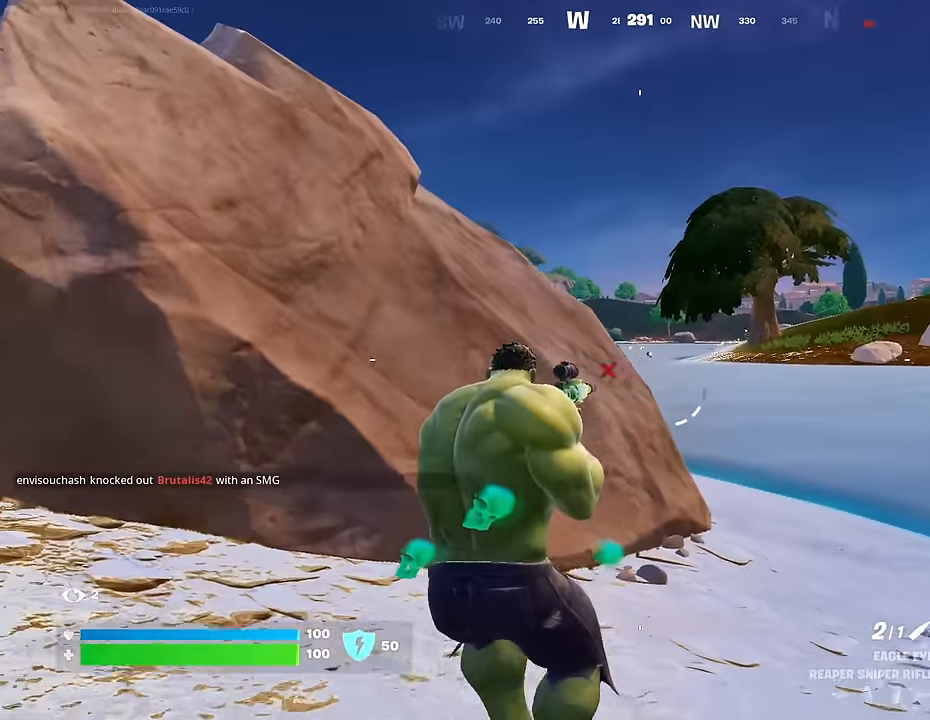
{"buttons": [], "left_stick": "down-left", "right_stick": "right", "events": [[117, "right_stick", "left"], [250, "right_stick", "right"], [383, "left_stick", "down-left"], [400, "CROSS", "down"], [467, "CROSS", "up"]]}
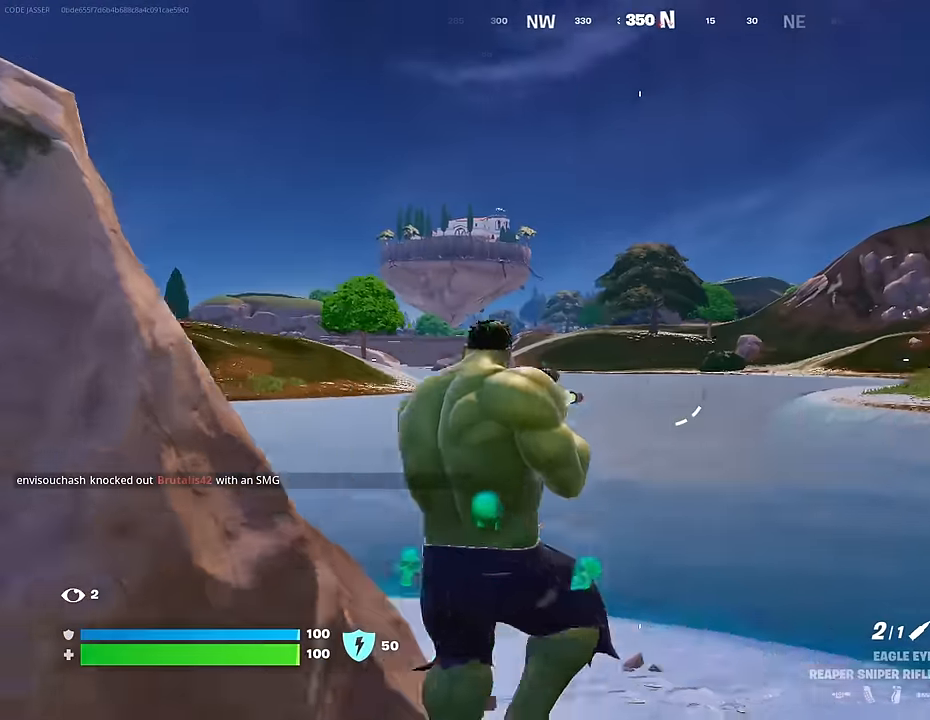
{"buttons": [], "left_stick": "left", "right_stick": "center", "events": [[33, "right_stick", "center"], [267, "left_stick", "left"]]}
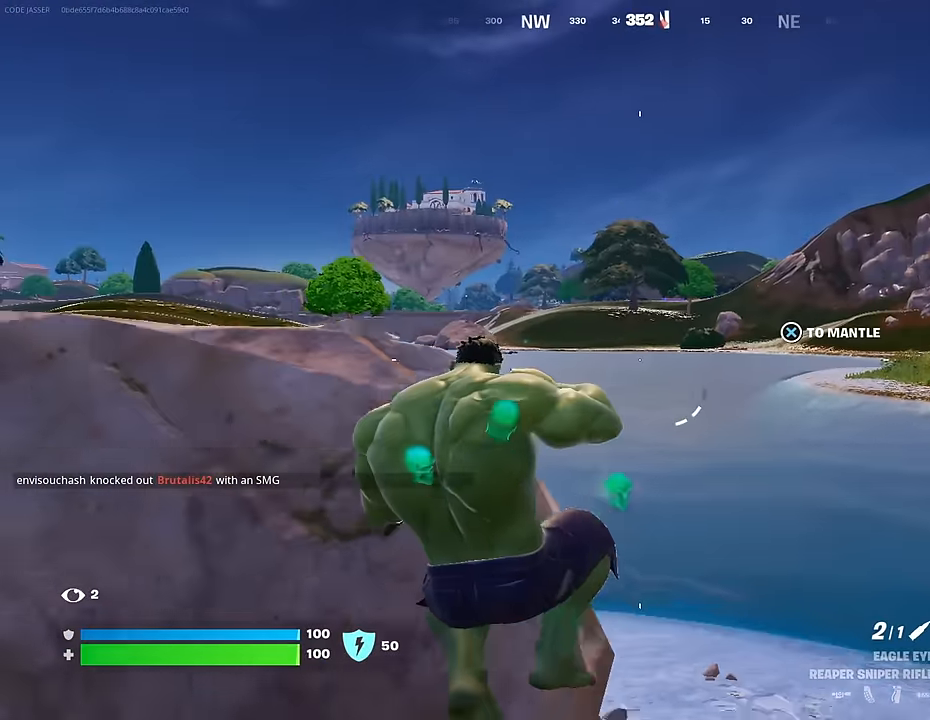
{"buttons": [], "left_stick": "right", "right_stick": "center", "events": [[167, "left_stick", "up-right"], [167, "right_stick", "down-left"], [267, "right_stick", "center"], [367, "left_stick", "right"]]}
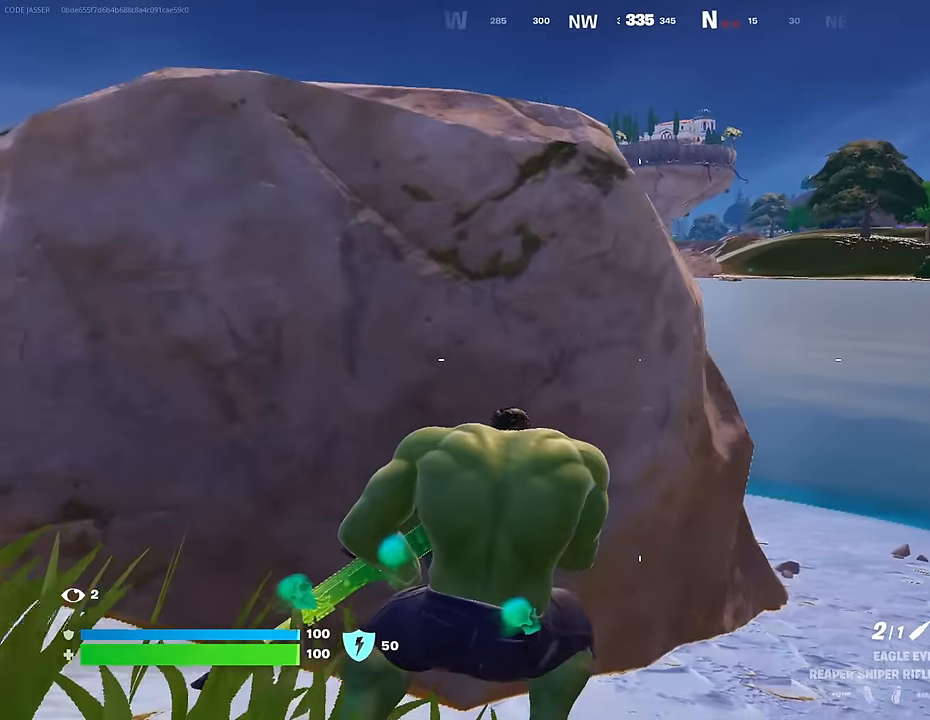
{"buttons": [], "left_stick": "up-right", "right_stick": "center", "events": [[17, "left_stick", "down-right"], [200, "left_stick", "down-left"], [333, "left_stick", "up-left"], [467, "left_stick", "up-right"]]}
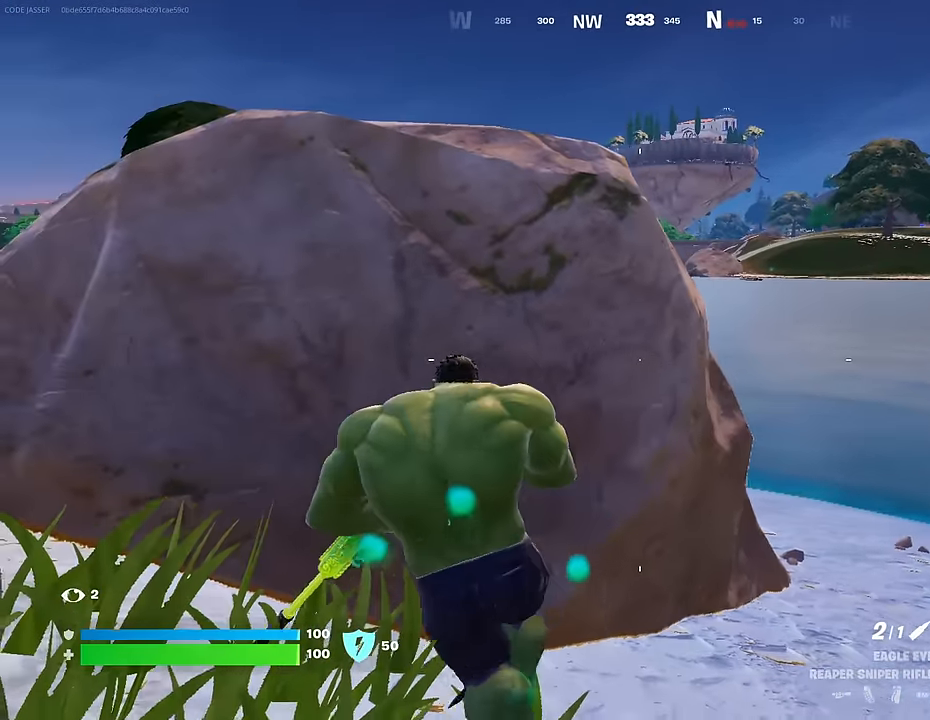
{"buttons": [], "left_stick": "down-right", "right_stick": "center", "events": [[67, "left_stick", "right"], [200, "left_stick", "down-right"]]}
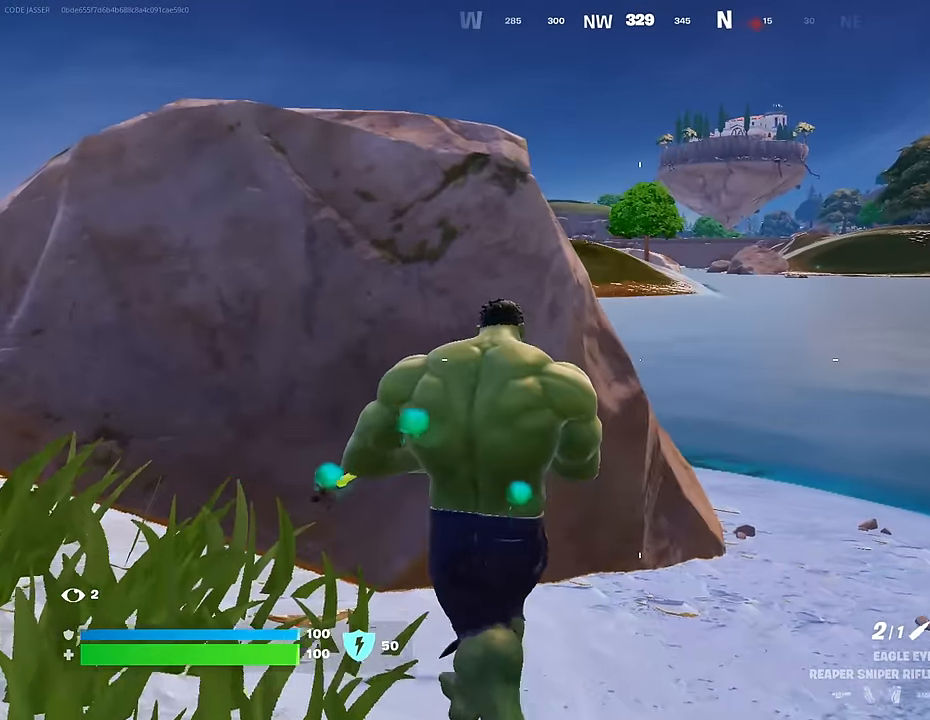
{"buttons": [], "left_stick": "up-left", "right_stick": "center", "events": [[17, "left_stick", "down"], [167, "left_stick", "left"], [233, "left_stick", "up-left"], [317, "right_stick", "down-left"], [434, "right_stick", "center"]]}
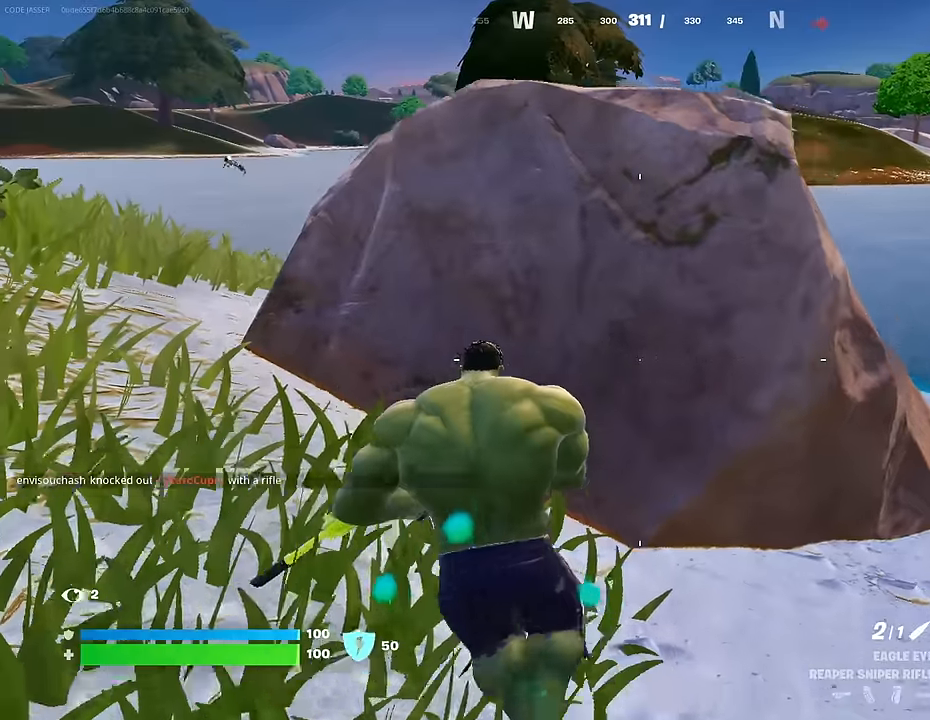
{"buttons": [], "left_stick": "down-right", "right_stick": "center", "events": [[117, "left_stick", "up"], [267, "left_stick", "right"], [350, "left_stick", "down-right"]]}
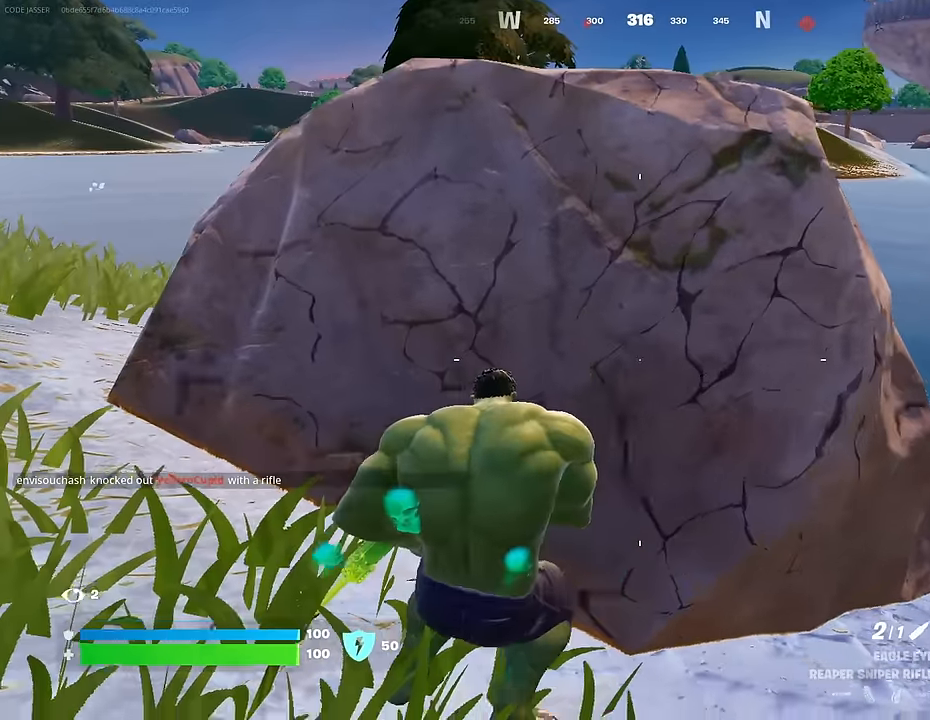
{"buttons": [], "left_stick": "down-right", "right_stick": "left", "events": [[34, "left_stick", "down-left"], [84, "right_stick", "right"], [134, "left_stick", "up-left"], [200, "right_stick", "center"], [417, "left_stick", "right"], [434, "right_stick", "left"], [467, "left_stick", "down-right"]]}
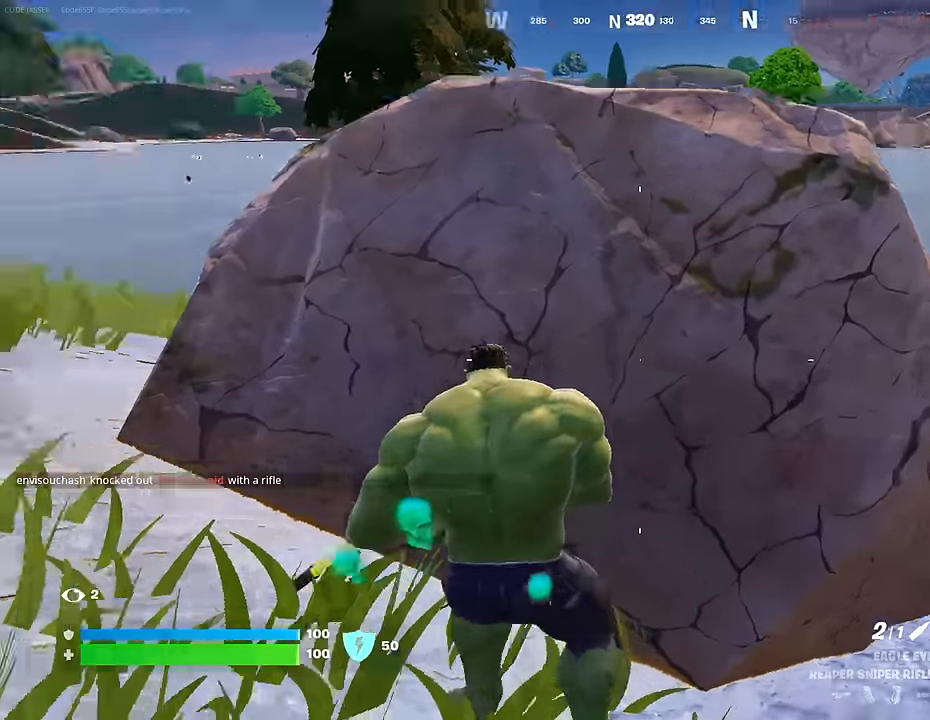
{"buttons": [], "left_stick": "left", "right_stick": "center", "events": [[150, "left_stick", "down"], [234, "right_stick", "up-left"], [284, "left_stick", "down-left"], [400, "R3", "down"], [400, "right_stick", "center"], [500, "R3", "up"], [500, "left_stick", "left"]]}
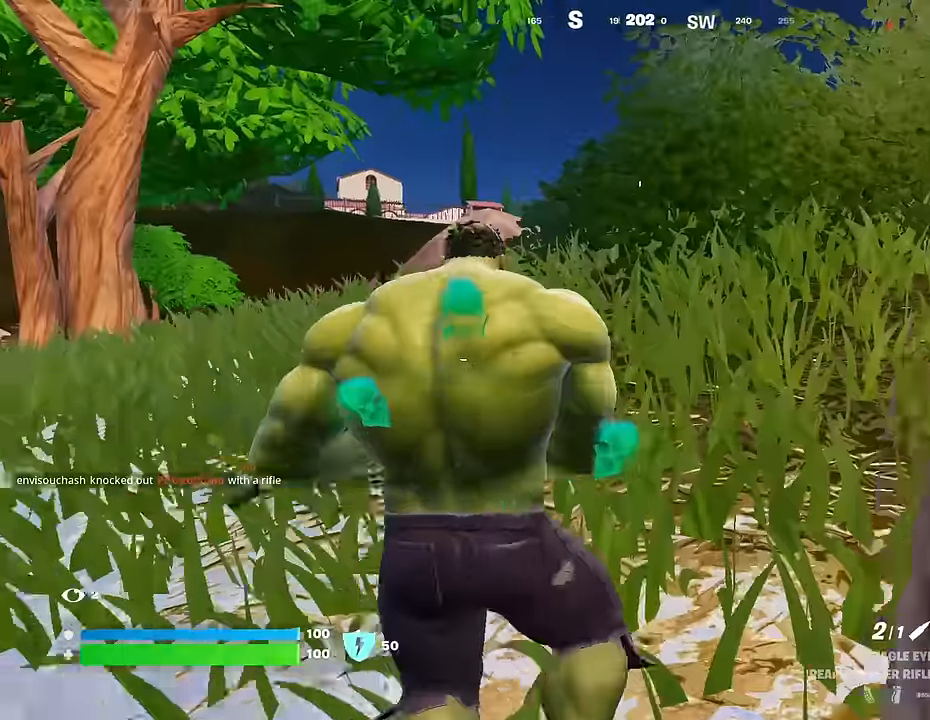
{"buttons": [], "left_stick": "up-left", "right_stick": "center", "events": [[50, "right_stick", "left"], [134, "left_stick", "up-left"], [484, "right_stick", "center"]]}
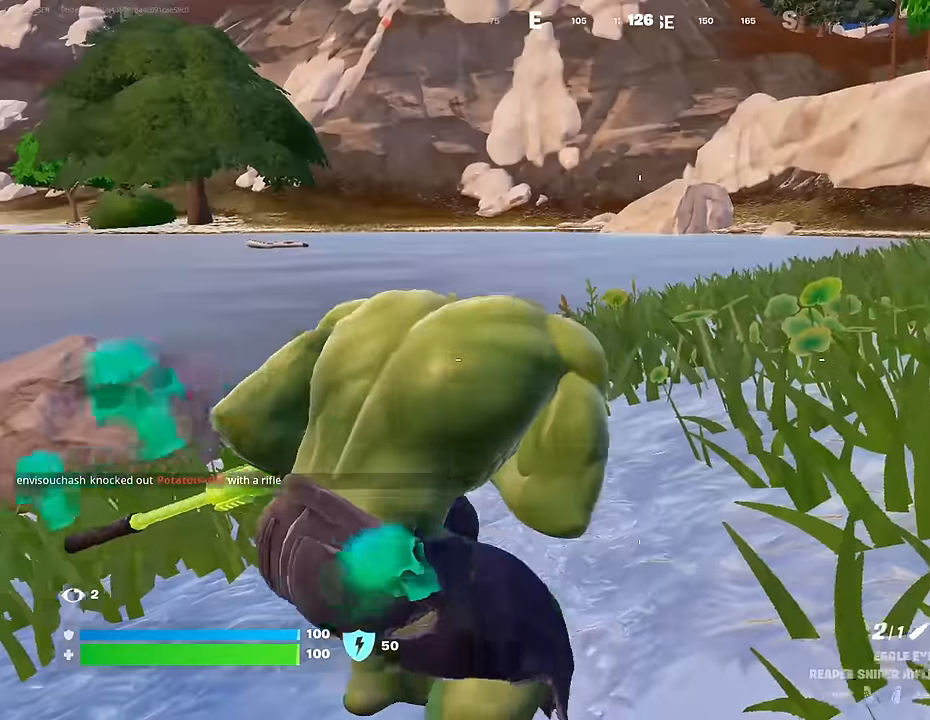
{"buttons": [], "left_stick": "up-left", "right_stick": "center", "events": [[350, "right_stick", "up-right"], [484, "right_stick", "center"]]}
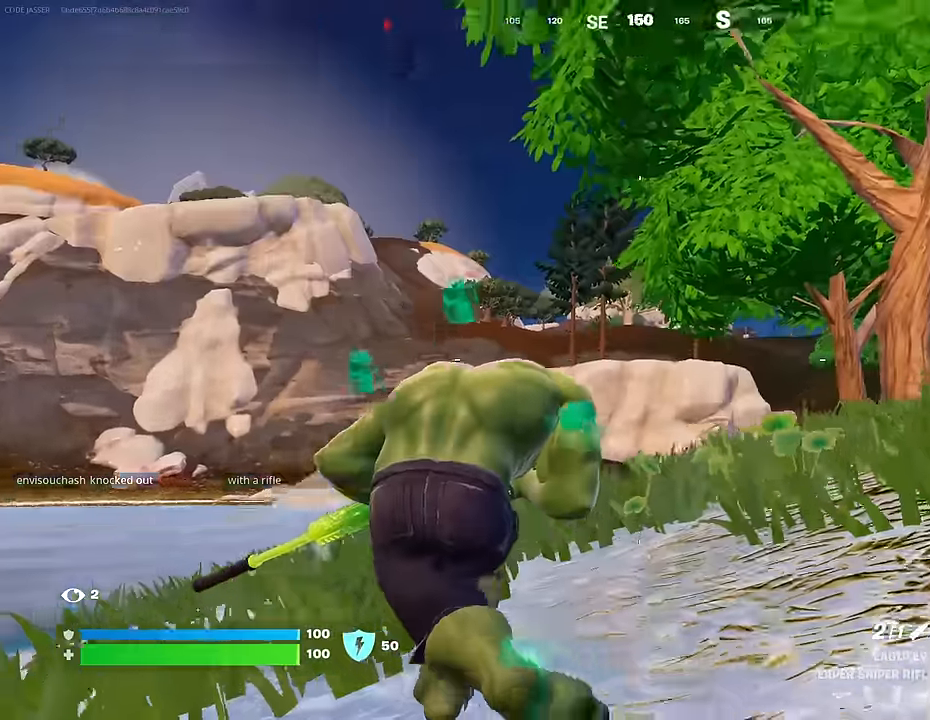
{"buttons": ["CROSS"], "left_stick": "up", "right_stick": "center", "events": [[17, "R3", "down"], [117, "R3", "up"], [134, "right_stick", "right"], [200, "L3", "down"], [284, "L3", "up"], [284, "left_stick", "up"], [417, "right_stick", "center"], [450, "CROSS", "down"]]}
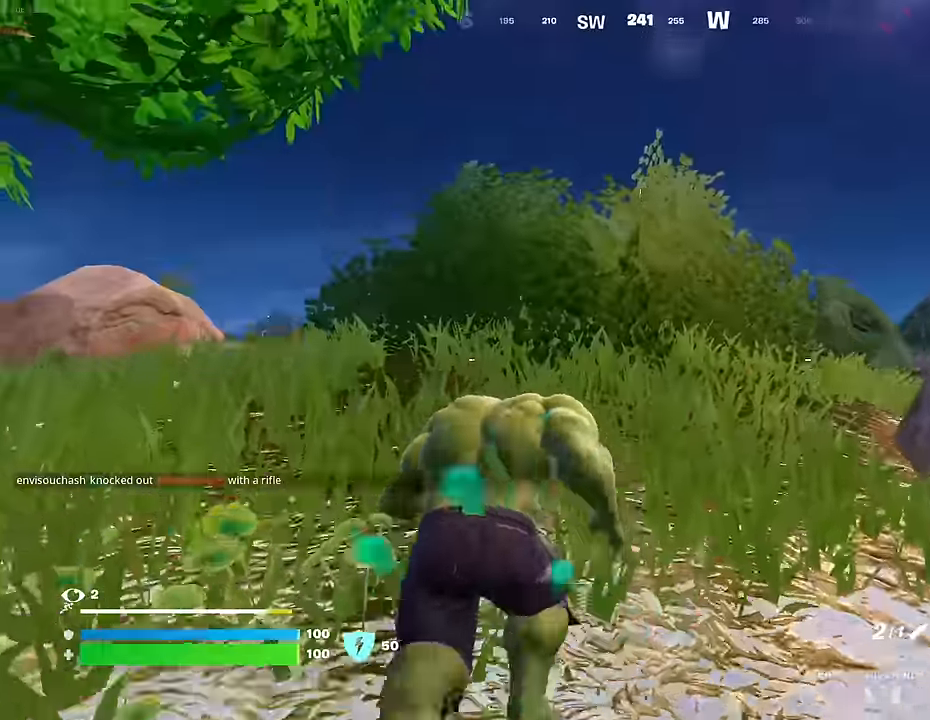
{"buttons": [], "left_stick": "up-left", "right_stick": "right", "events": [[34, "CROSS", "up"], [67, "left_stick", "up-left"], [117, "CROSS", "down"], [184, "CROSS", "up"], [200, "right_stick", "down-left"], [217, "left_stick", "up"], [267, "right_stick", "center"], [400, "right_stick", "right"], [450, "left_stick", "up-left"]]}
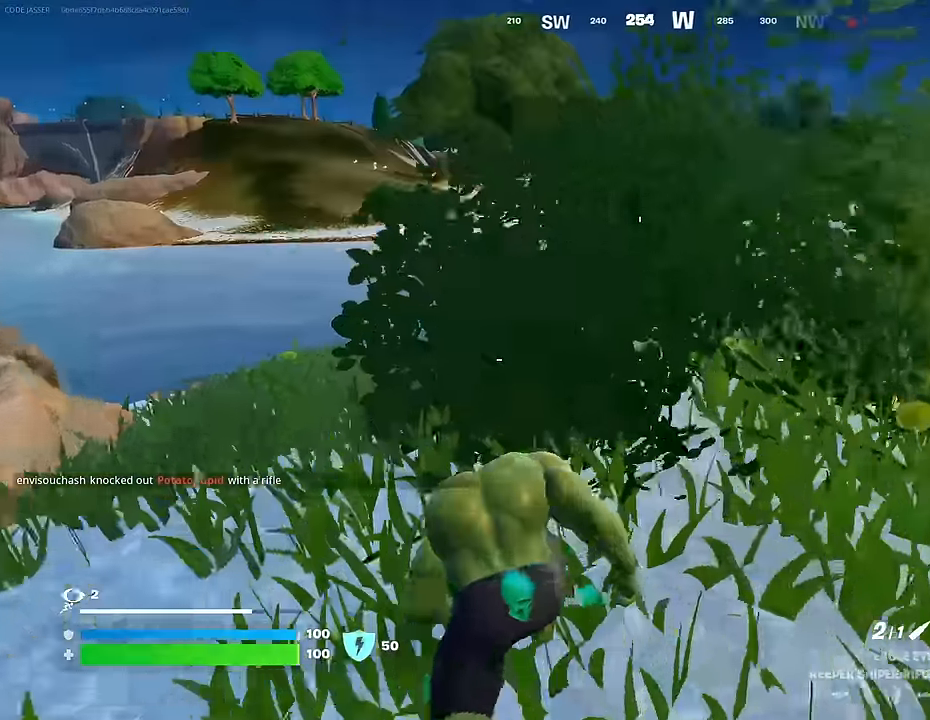
{"buttons": [], "left_stick": "down-right", "right_stick": "center", "events": [[134, "right_stick", "center"], [184, "R1", "down"], [284, "R1", "up"], [334, "R1", "down"], [400, "left_stick", "up-right"], [434, "R1", "up"], [500, "left_stick", "down-right"]]}
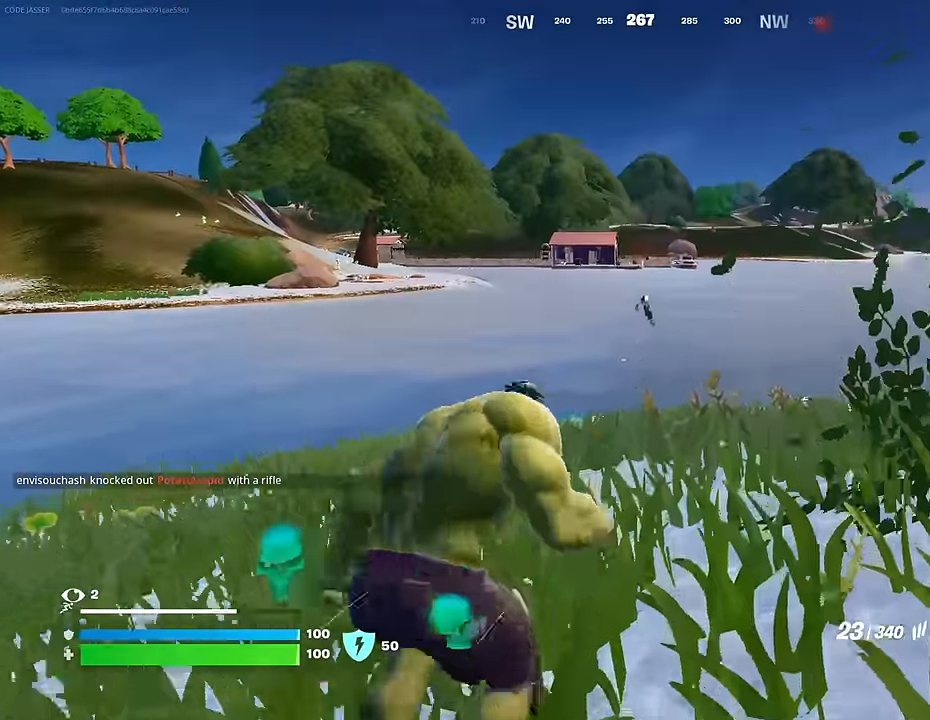
{"buttons": ["L2"], "left_stick": "down-right", "right_stick": "up-left", "events": [[200, "L2", "down"], [450, "right_stick", "up-left"]]}
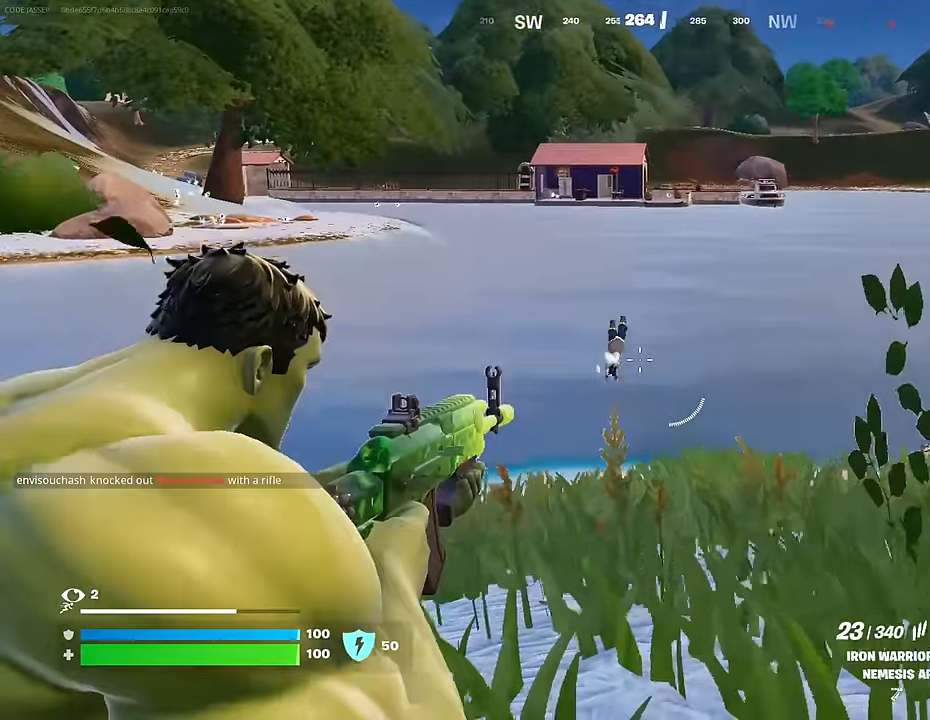
{"buttons": ["L2"], "left_stick": "up-right", "right_stick": "center", "events": [[167, "right_stick", "down"], [267, "right_stick", "down-left"], [450, "right_stick", "center"], [484, "left_stick", "up-right"]]}
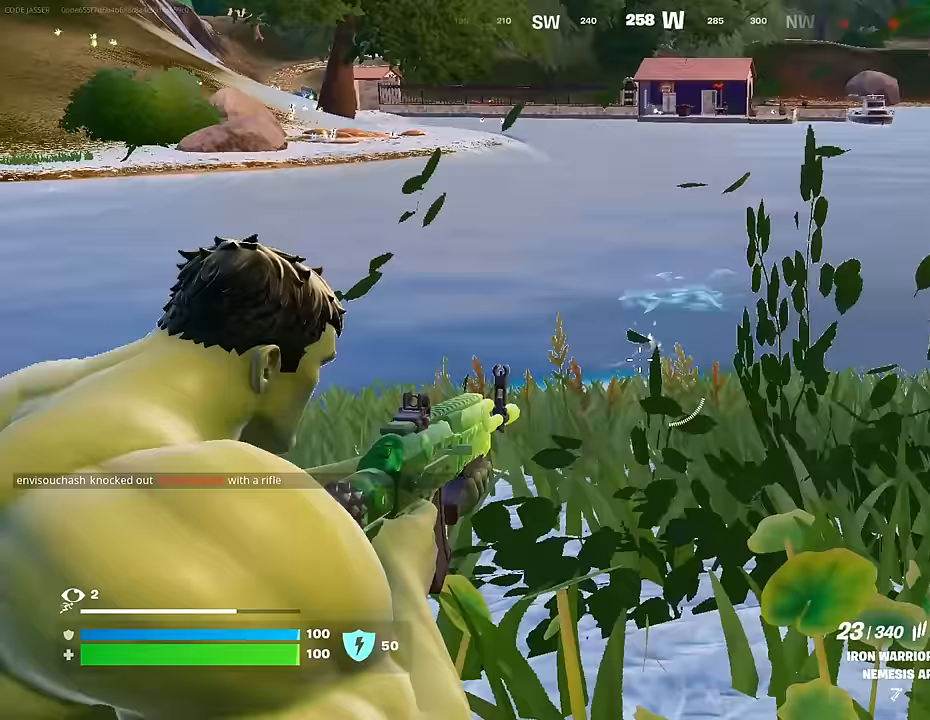
{"buttons": ["L2", "R2"], "left_stick": "down", "right_stick": "center", "events": [[67, "left_stick", "up"], [100, "right_stick", "up"], [217, "R2", "down"], [250, "left_stick", "left"], [250, "right_stick", "left"], [333, "left_stick", "down"], [350, "right_stick", "down-right"], [500, "right_stick", "center"]]}
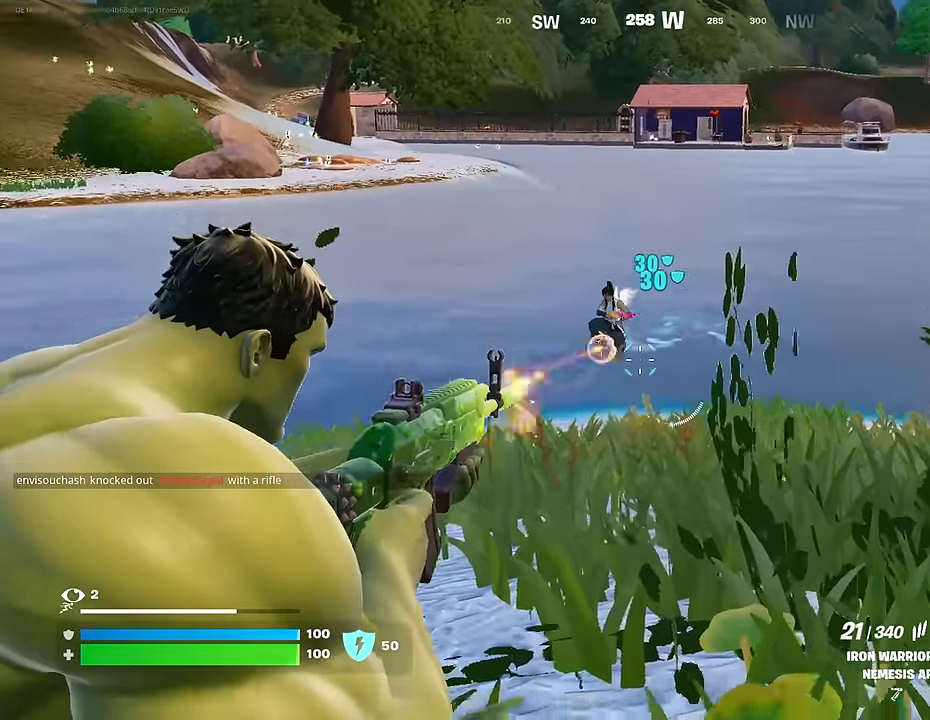
{"buttons": ["L2", "R2"], "left_stick": "left", "right_stick": "right", "events": [[17, "right_stick", "up"], [67, "left_stick", "down-left"], [167, "right_stick", "left"], [200, "left_stick", "left"], [250, "right_stick", "down"], [333, "right_stick", "down-right"], [483, "right_stick", "right"]]}
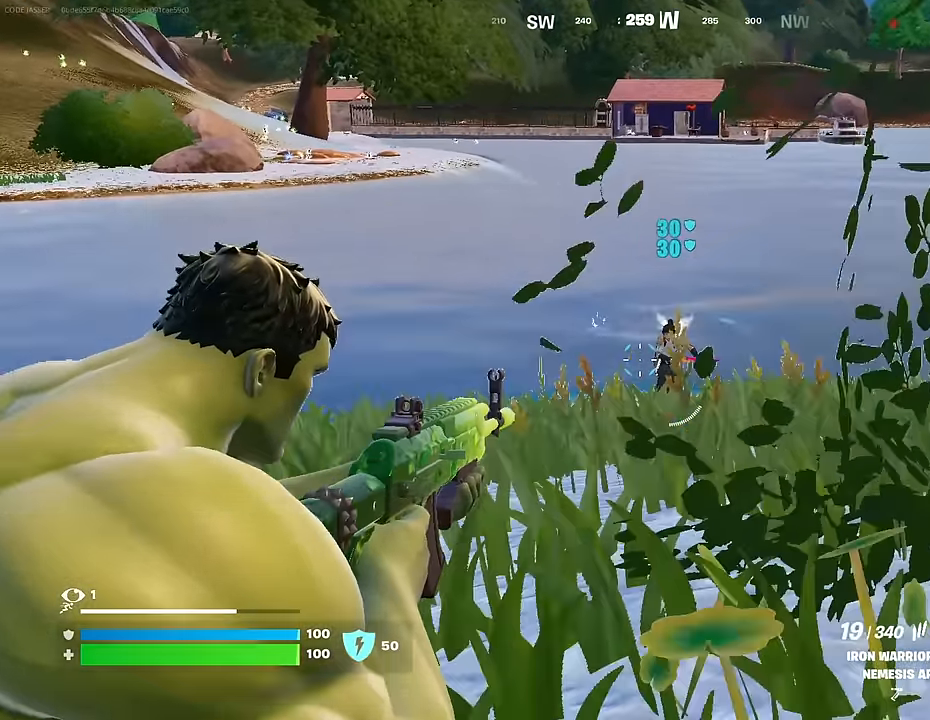
{"buttons": ["L2", "R2"], "left_stick": "up-right", "right_stick": "up-right", "events": [[117, "left_stick", "center"], [167, "left_stick", "down-right"], [200, "right_stick", "up"], [283, "right_stick", "up-right"], [317, "left_stick", "right"], [467, "left_stick", "up-right"]]}